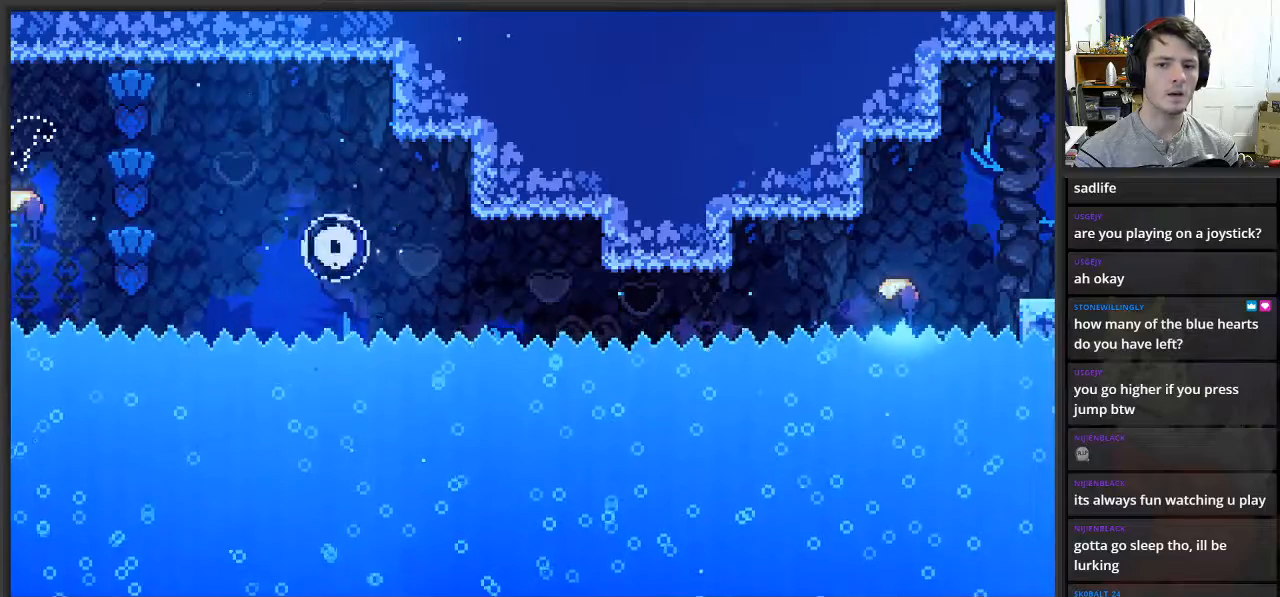
Gameplay with a controller (Xbox layout); each line is a JSON object with the inputs held at the frame after it. "events" lists button and stick changes between this image and that frame as [ms after this image, input, new state], when the widget could be followed in between.
{"buttons": [], "left_stick": "center", "right_stick": "center", "events": []}
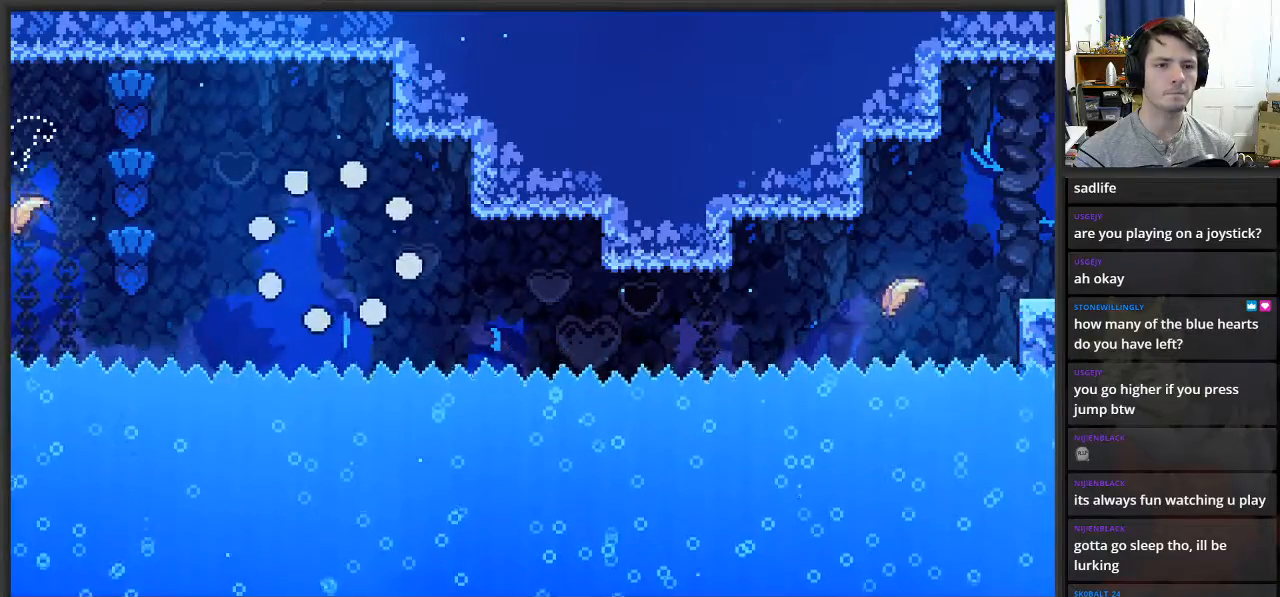
{"buttons": [], "left_stick": "center", "right_stick": "center", "events": []}
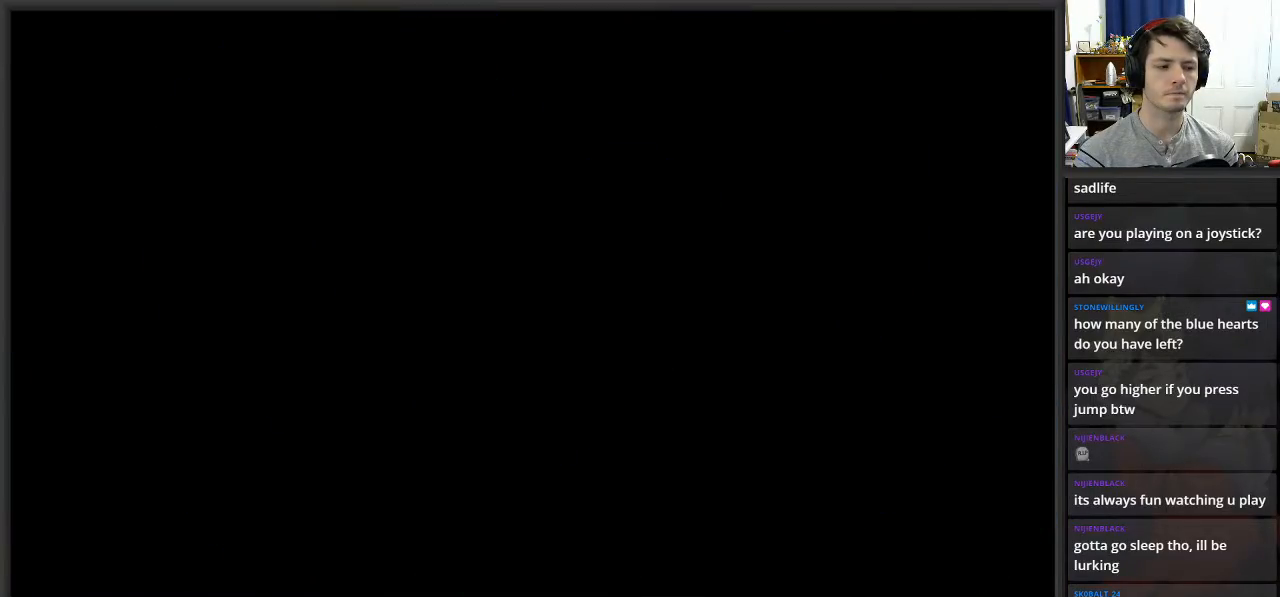
{"buttons": [], "left_stick": "right", "right_stick": "center", "events": [[433, "left_stick", "right"]]}
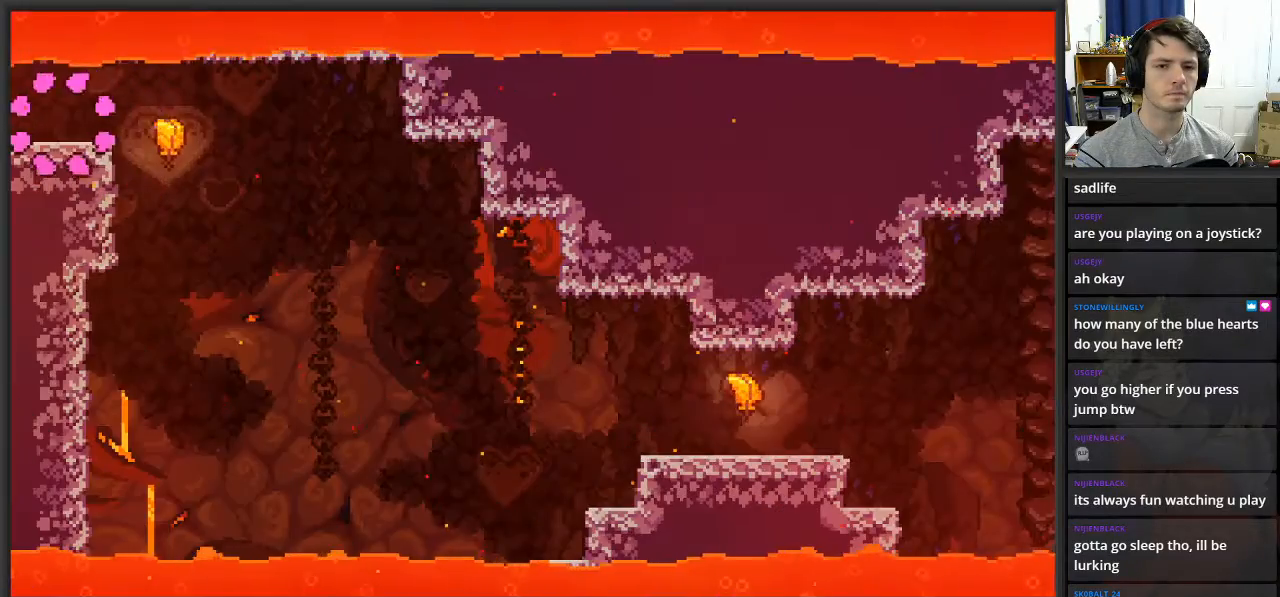
{"buttons": ["X"], "left_stick": "right", "right_stick": "center", "events": [[417, "X", "down"]]}
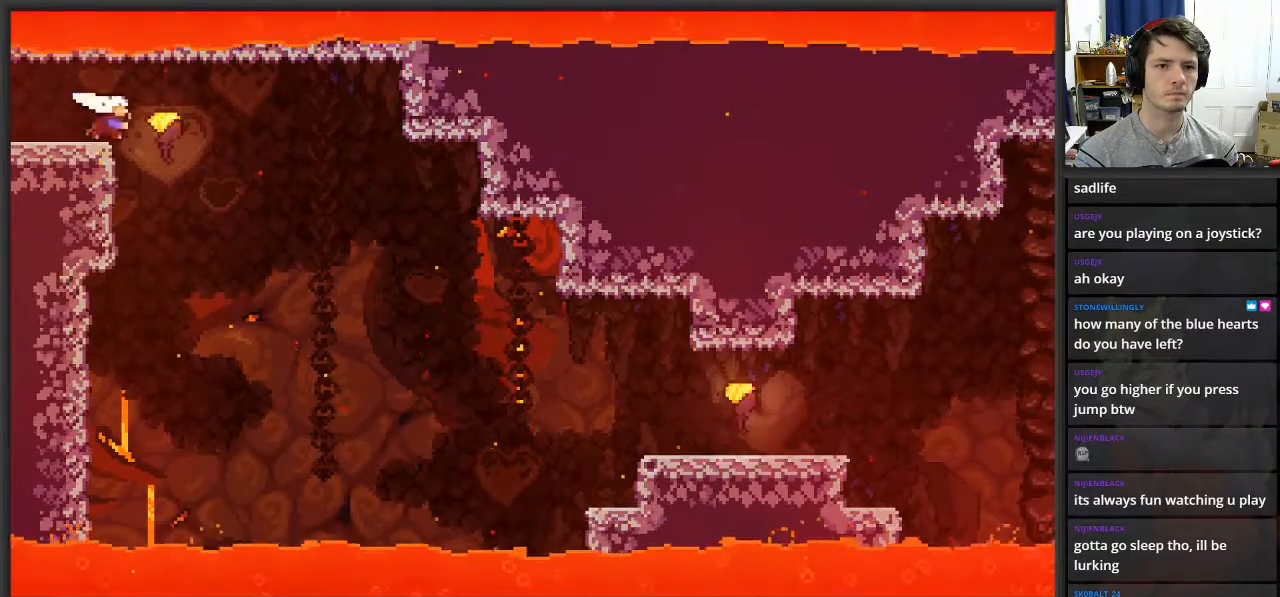
{"buttons": [], "left_stick": "right", "right_stick": "center", "events": [[417, "X", "up"]]}
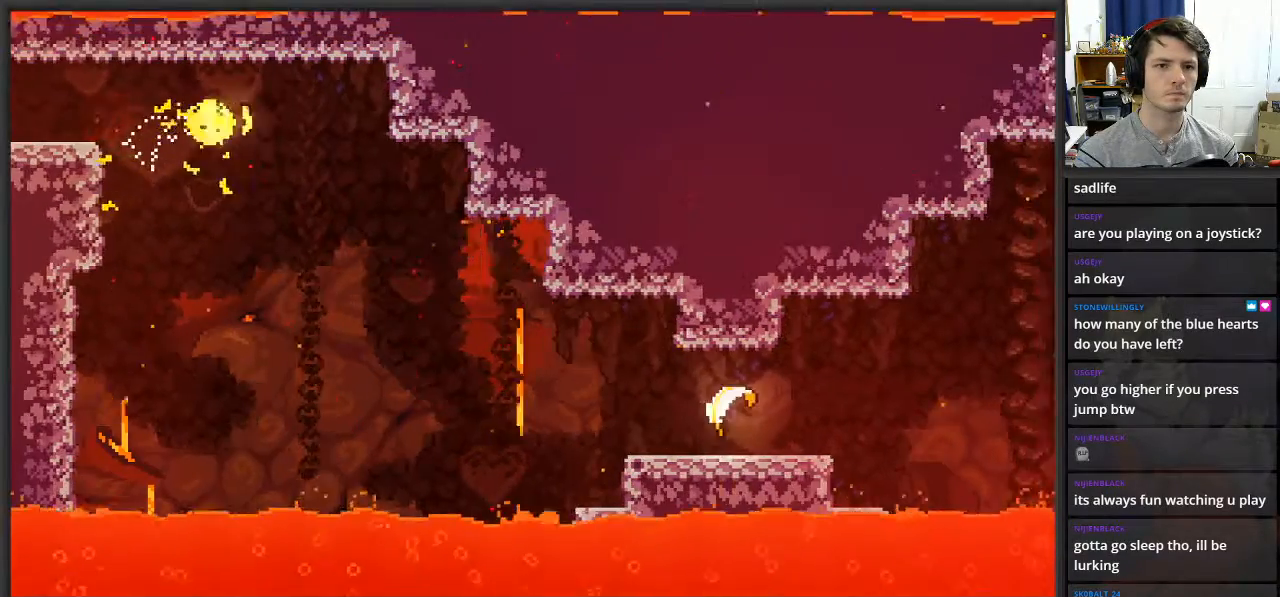
{"buttons": [], "left_stick": "down-right", "right_stick": "center", "events": [[233, "left_stick", "down-right"]]}
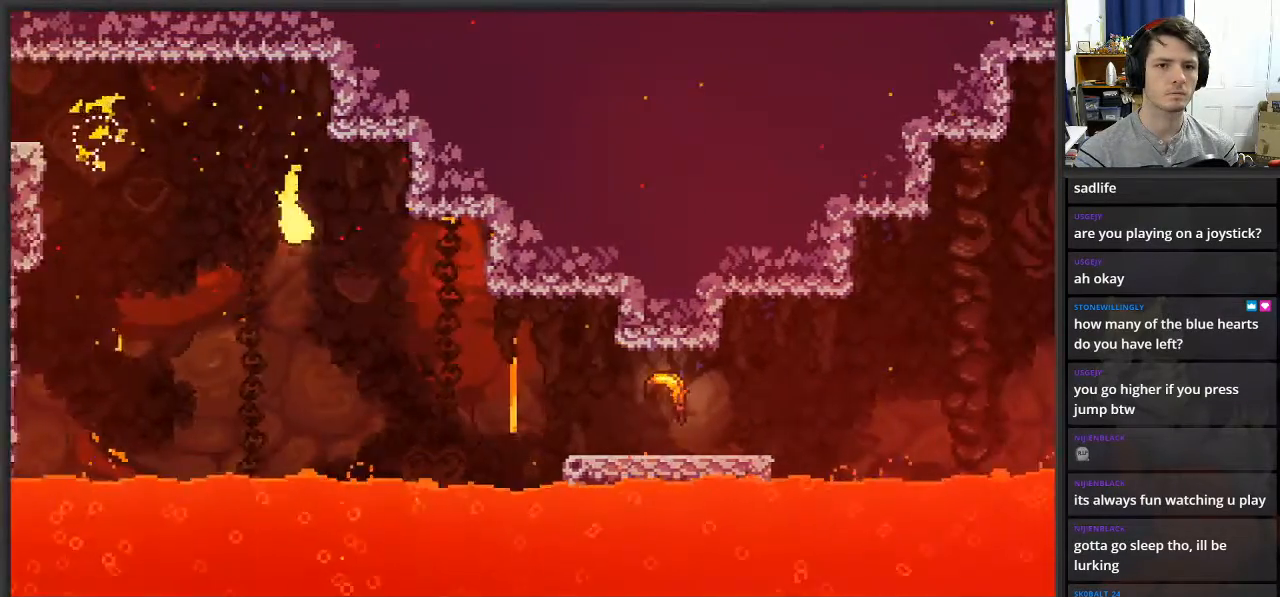
{"buttons": [], "left_stick": "down-right", "right_stick": "center", "events": []}
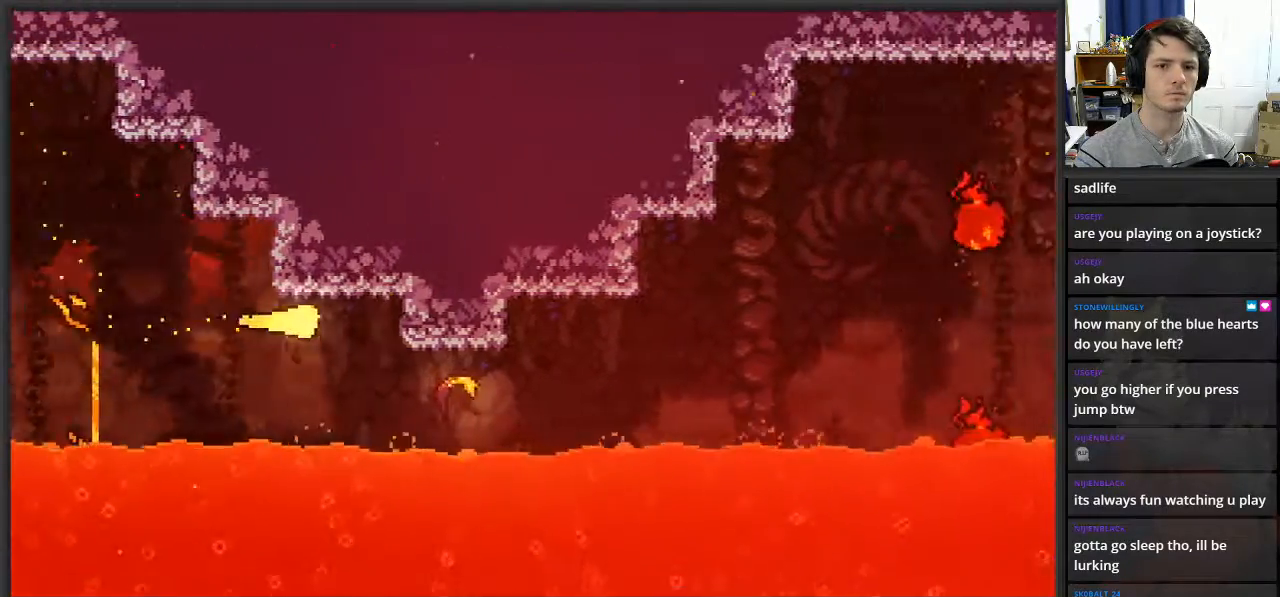
{"buttons": ["X"], "left_stick": "right", "right_stick": "center", "events": [[217, "left_stick", "right"], [483, "X", "down"]]}
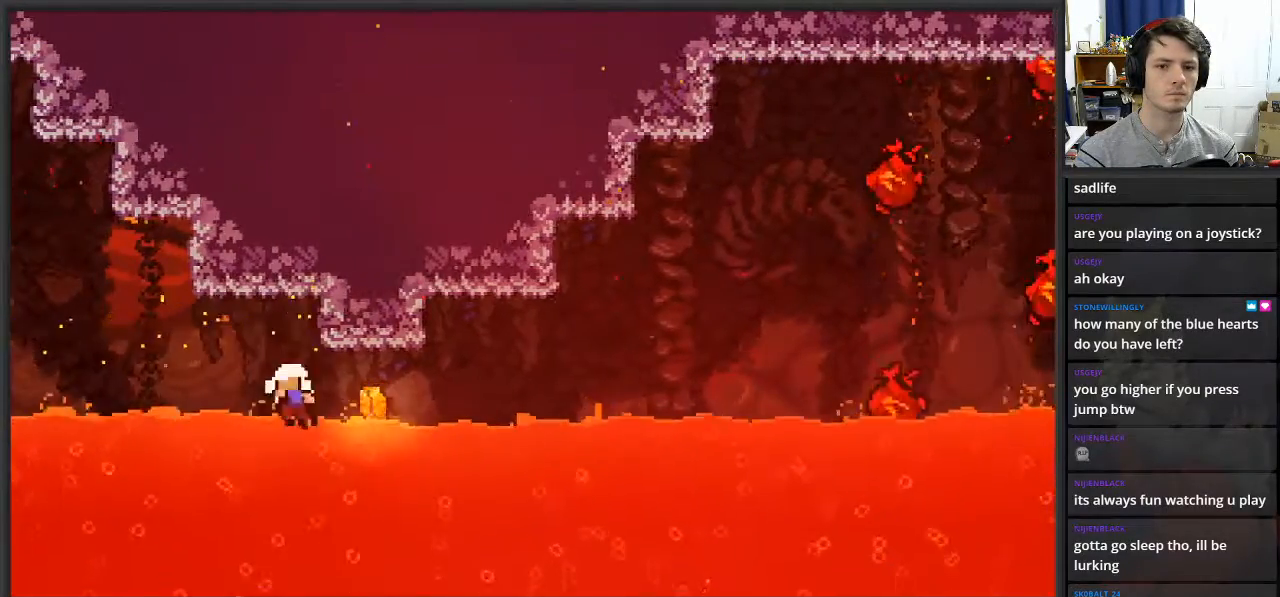
{"buttons": [], "left_stick": "center", "right_stick": "center", "events": [[17, "left_stick", "up-right"], [100, "X", "up"], [333, "left_stick", "center"]]}
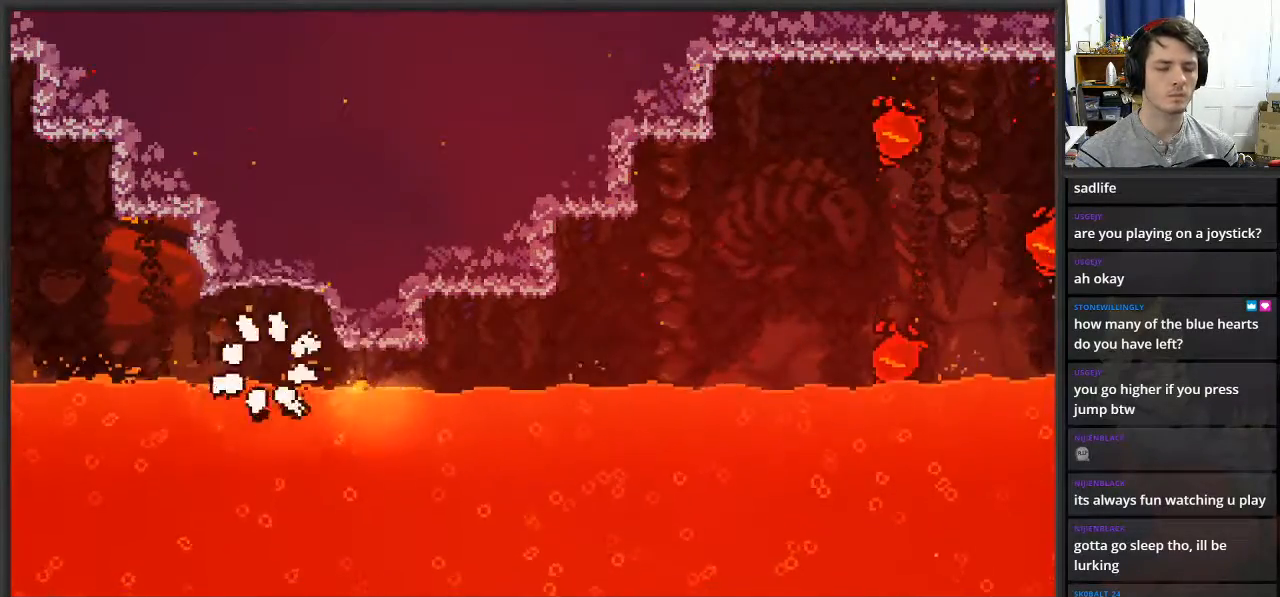
{"buttons": [], "left_stick": "center", "right_stick": "center", "events": []}
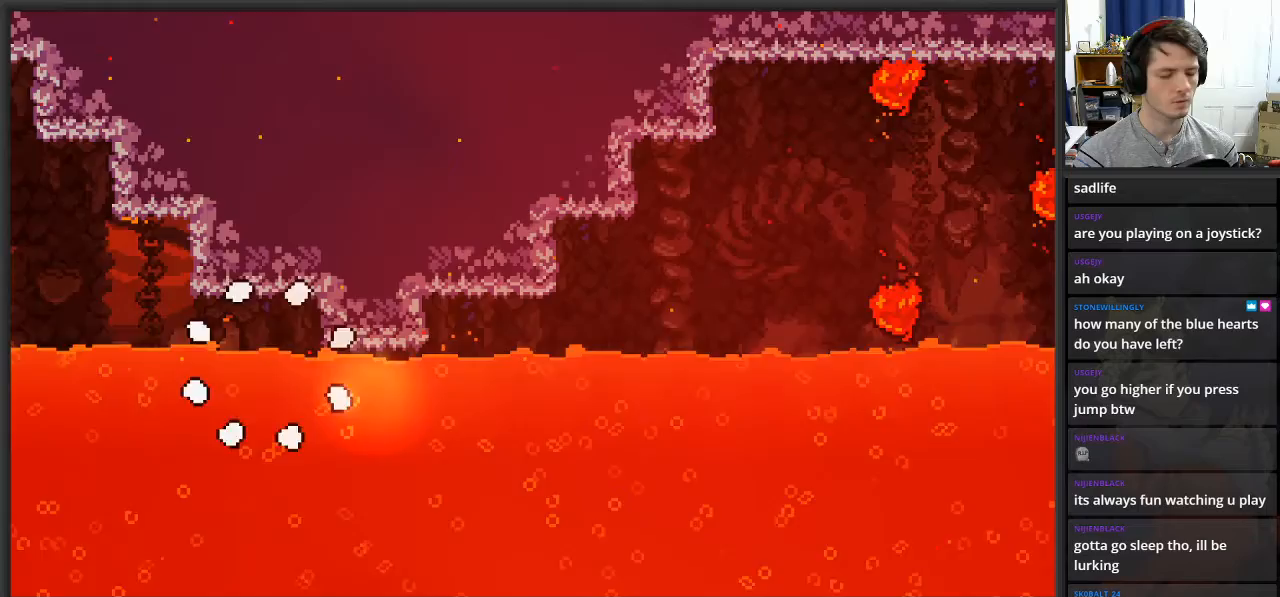
{"buttons": [], "left_stick": "right", "right_stick": "center", "events": [[483, "left_stick", "right"]]}
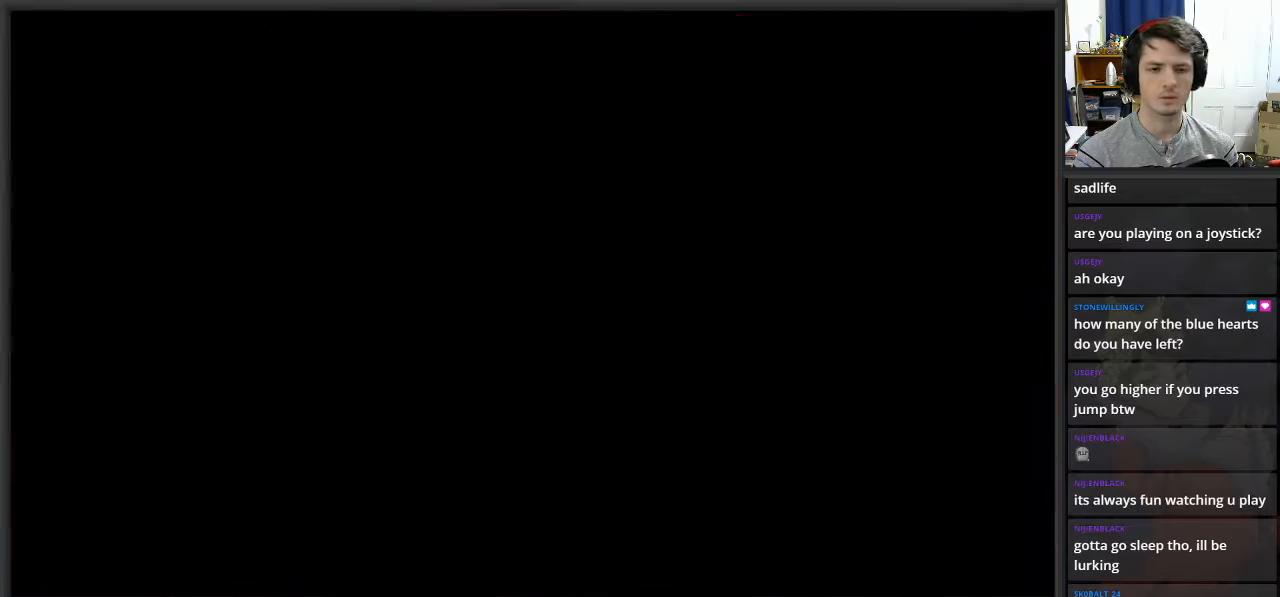
{"buttons": [], "left_stick": "right", "right_stick": "center", "events": []}
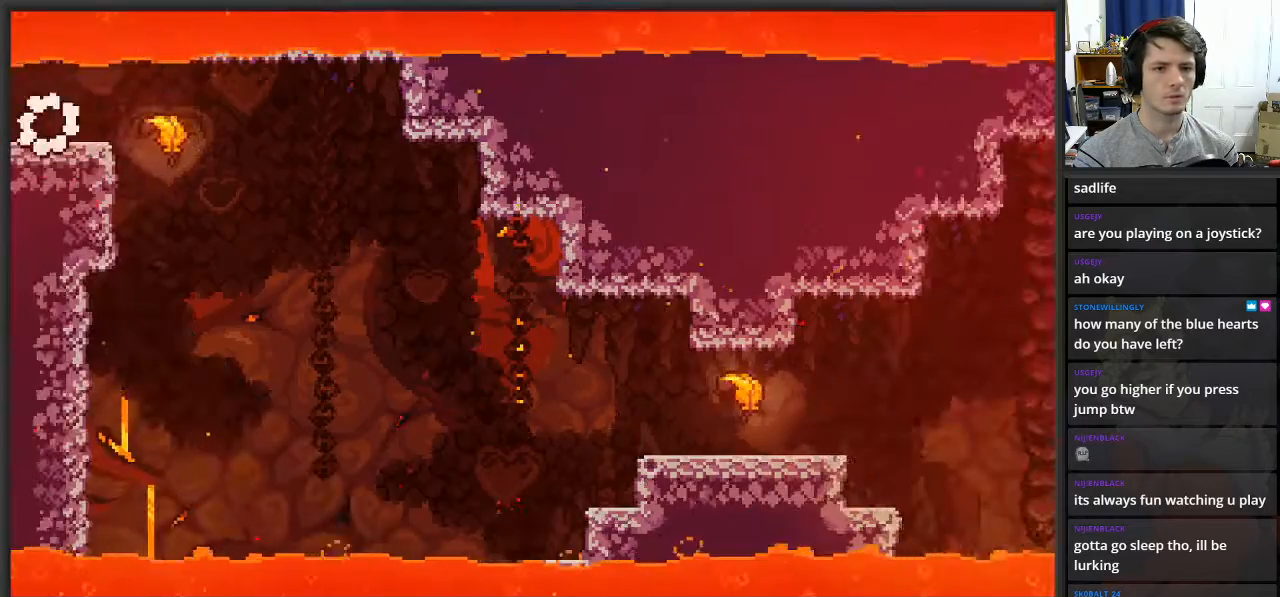
{"buttons": [], "left_stick": "right", "right_stick": "center", "events": [[167, "X", "down"], [233, "X", "up"]]}
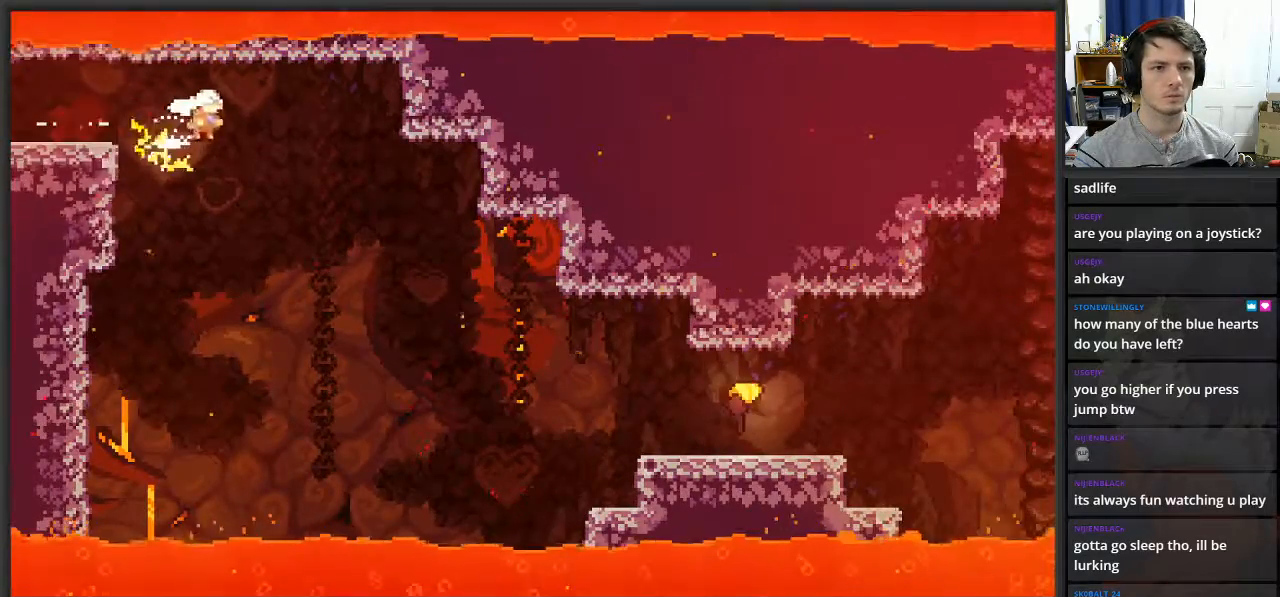
{"buttons": [], "left_stick": "down-right", "right_stick": "center", "events": [[50, "left_stick", "down-right"]]}
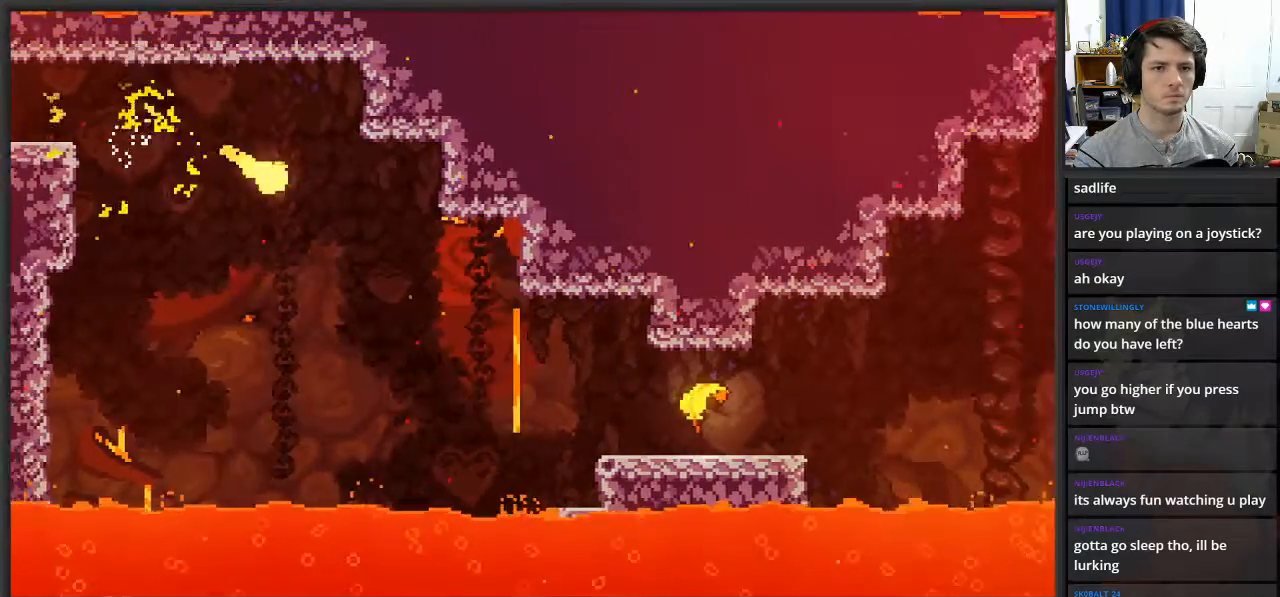
{"buttons": [], "left_stick": "down-right", "right_stick": "center", "events": []}
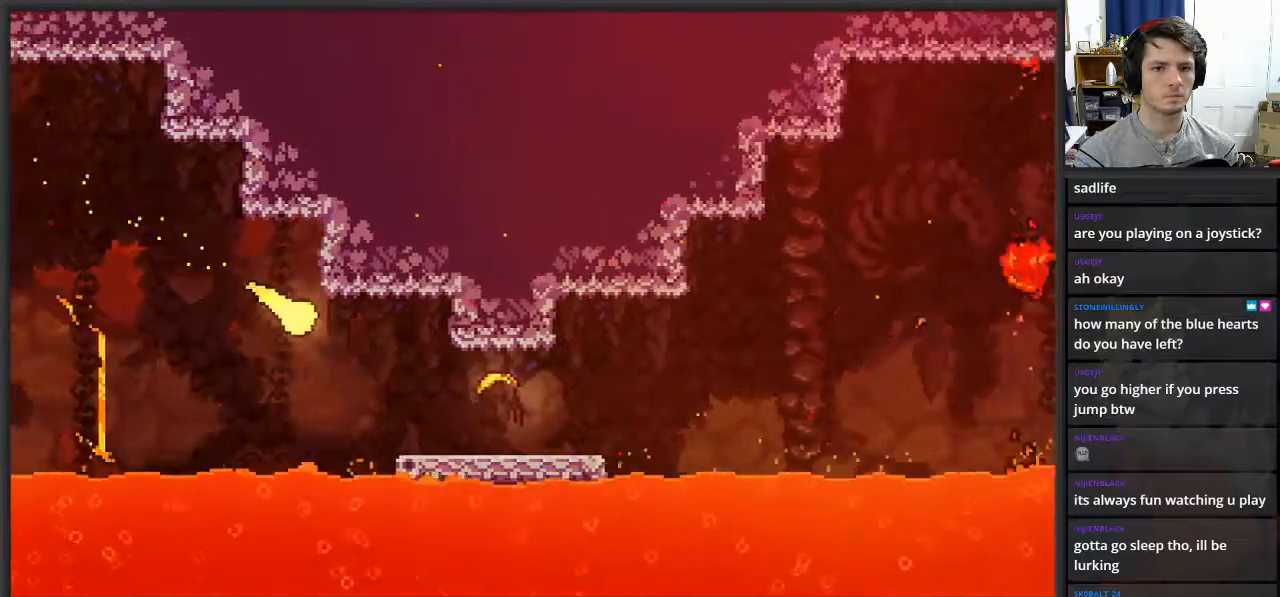
{"buttons": [], "left_stick": "up-right", "right_stick": "center", "events": [[250, "left_stick", "right"], [350, "left_stick", "up-right"]]}
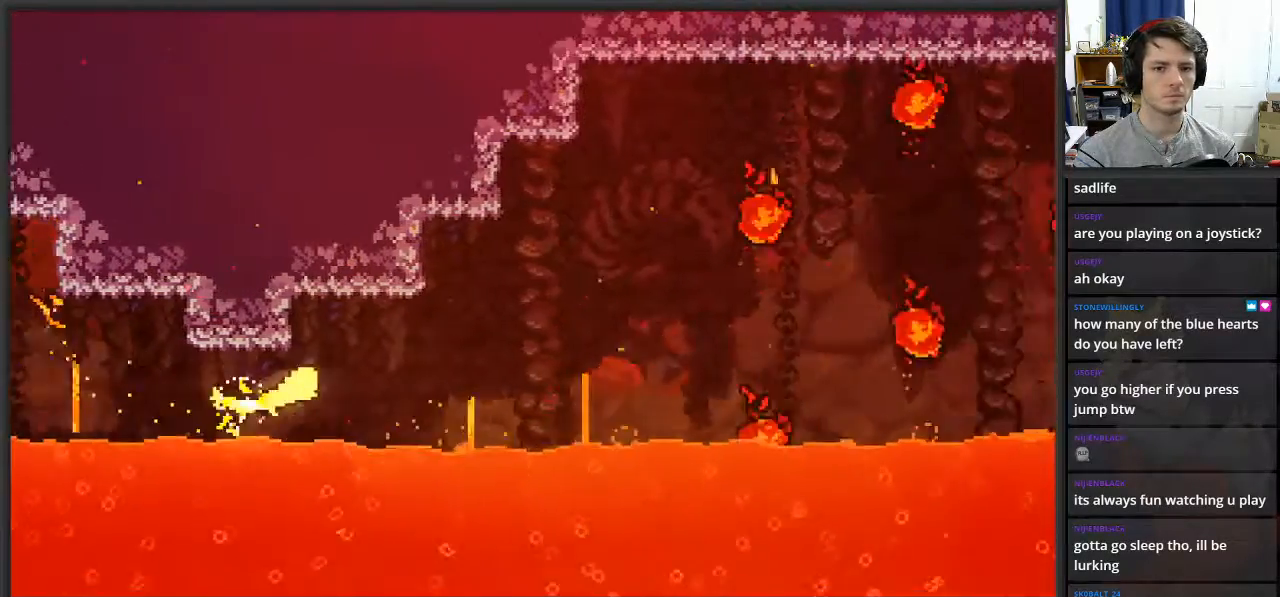
{"buttons": [], "left_stick": "up-right", "right_stick": "center", "events": [[250, "left_stick", "right"], [433, "left_stick", "up-right"]]}
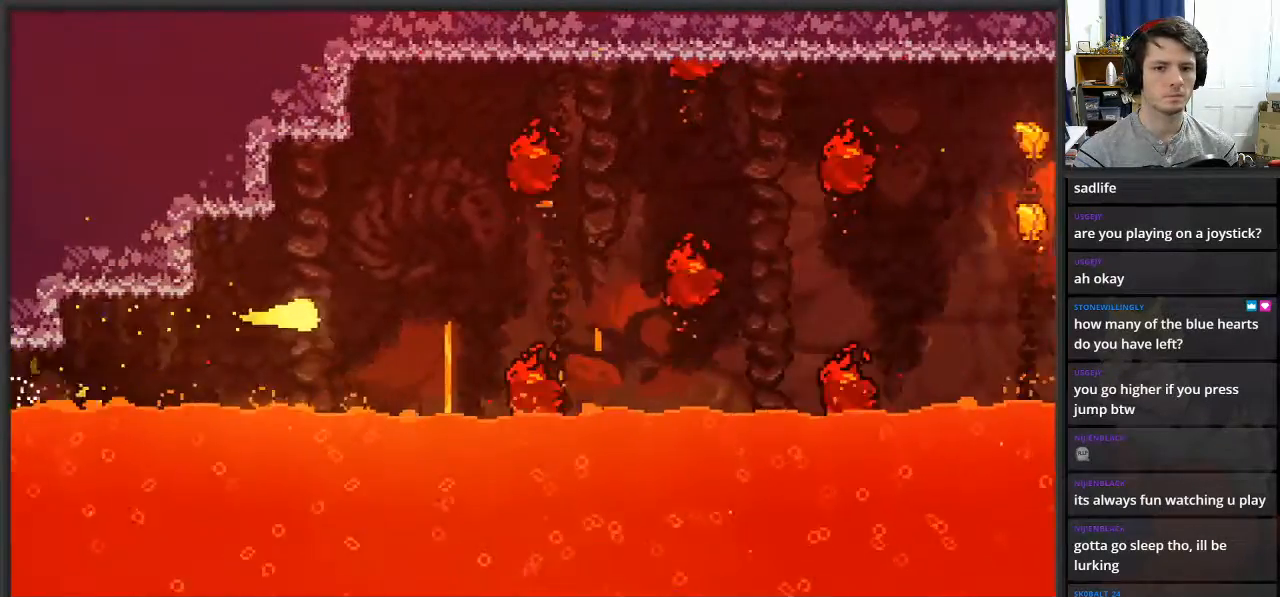
{"buttons": [], "left_stick": "right", "right_stick": "center", "events": [[250, "left_stick", "right"]]}
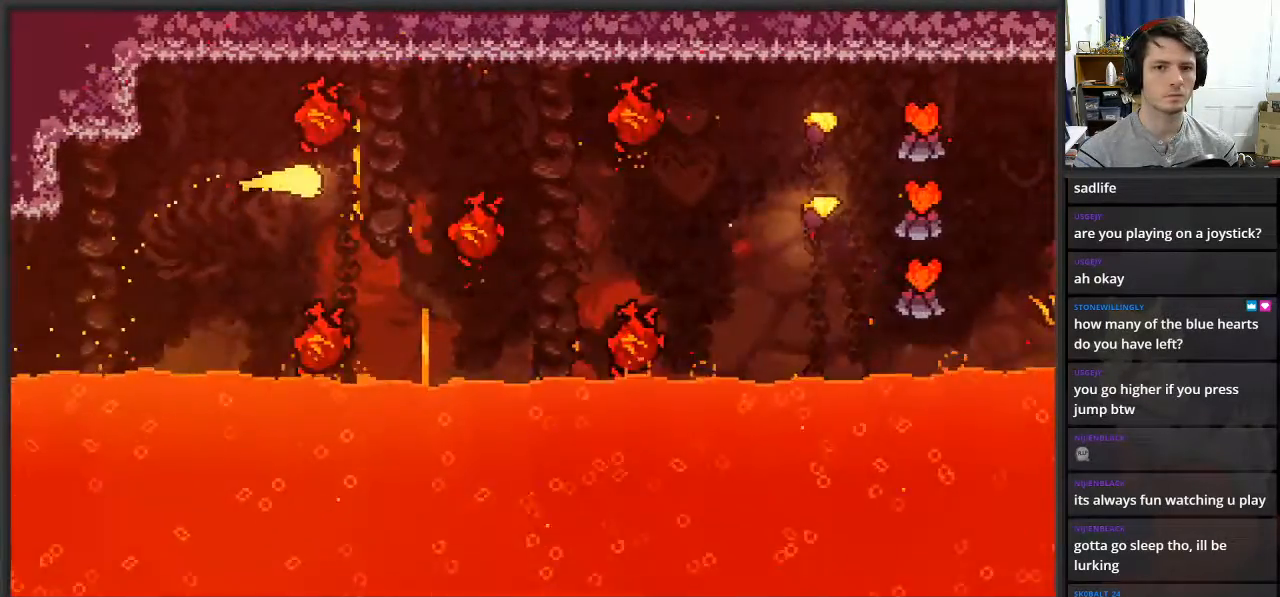
{"buttons": [], "left_stick": "down-right", "right_stick": "center", "events": [[267, "left_stick", "down-right"]]}
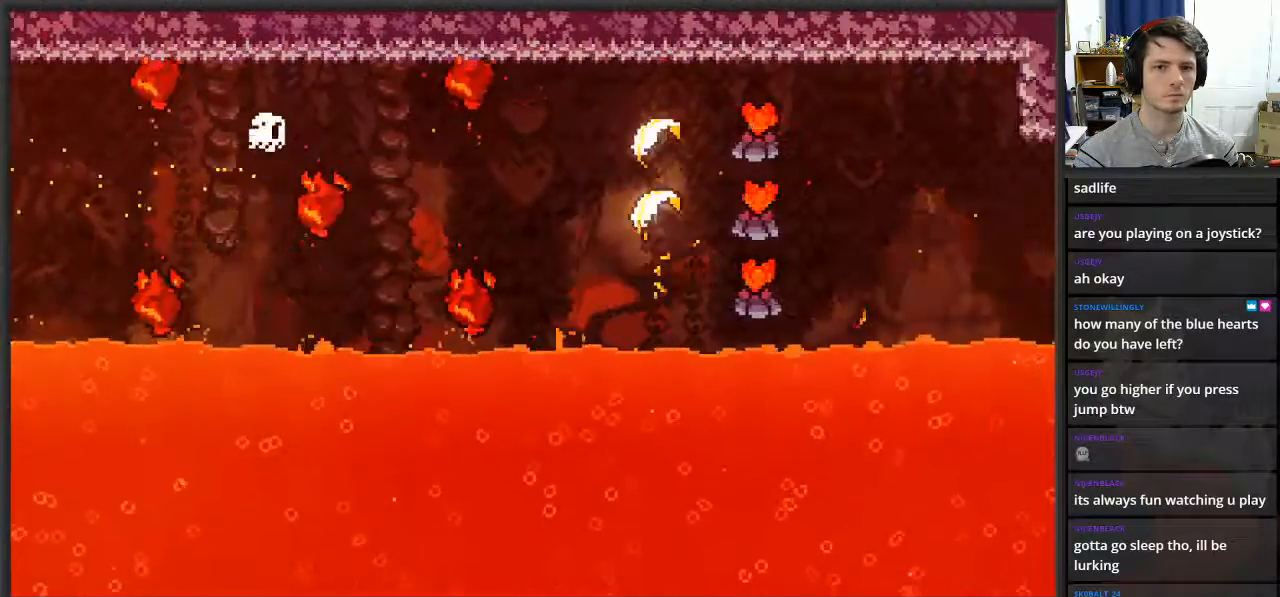
{"buttons": [], "left_stick": "center", "right_stick": "center", "events": [[83, "left_stick", "right"], [283, "left_stick", "center"]]}
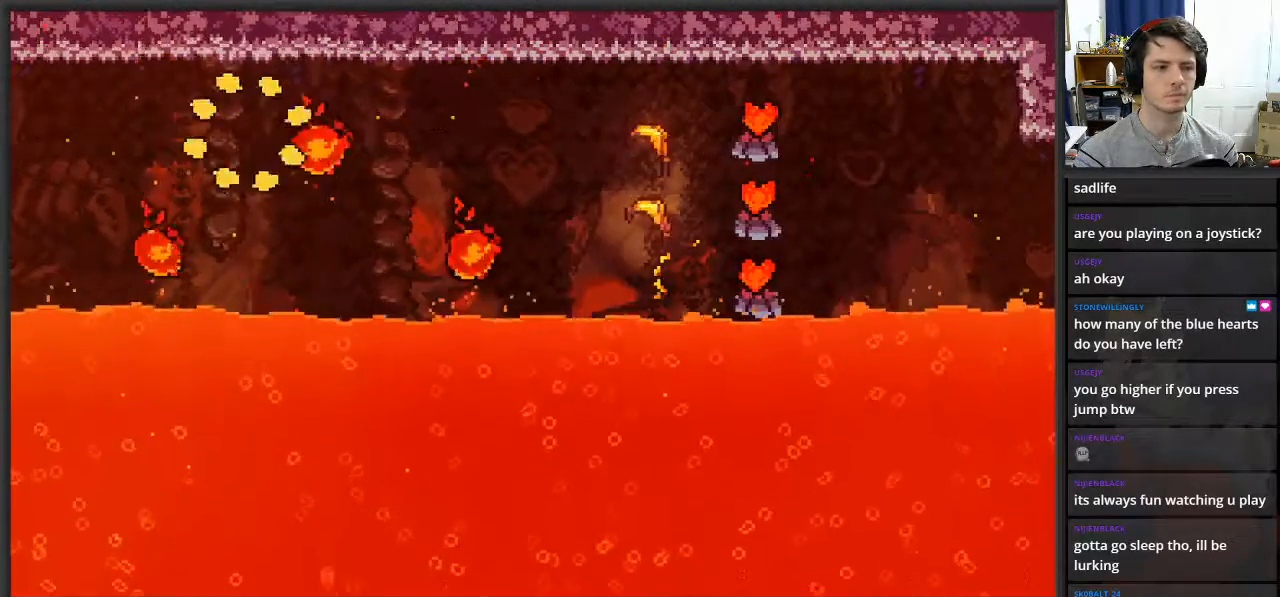
{"buttons": [], "left_stick": "center", "right_stick": "center", "events": []}
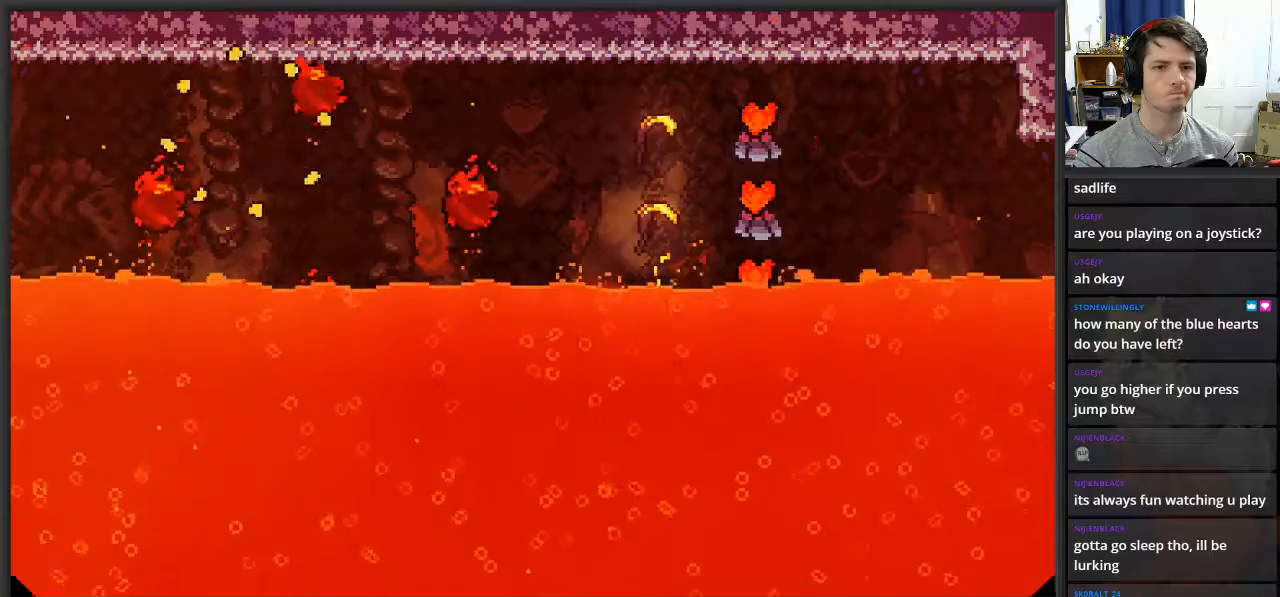
{"buttons": [], "left_stick": "center", "right_stick": "center", "events": []}
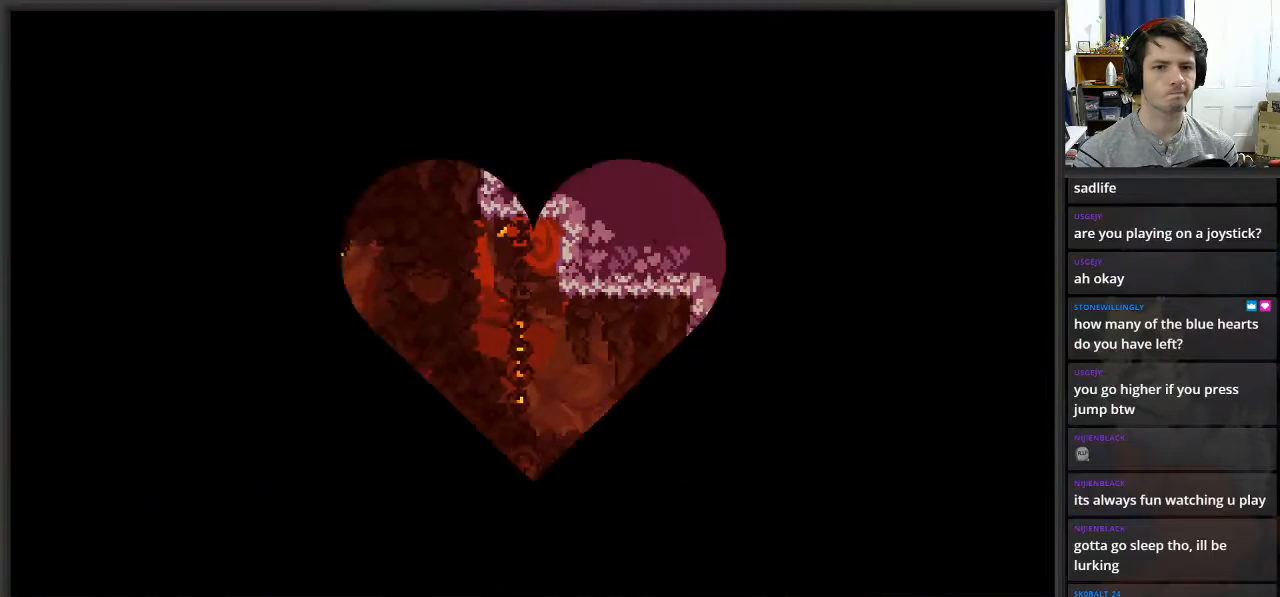
{"buttons": [], "left_stick": "right", "right_stick": "center", "events": [[417, "left_stick", "right"]]}
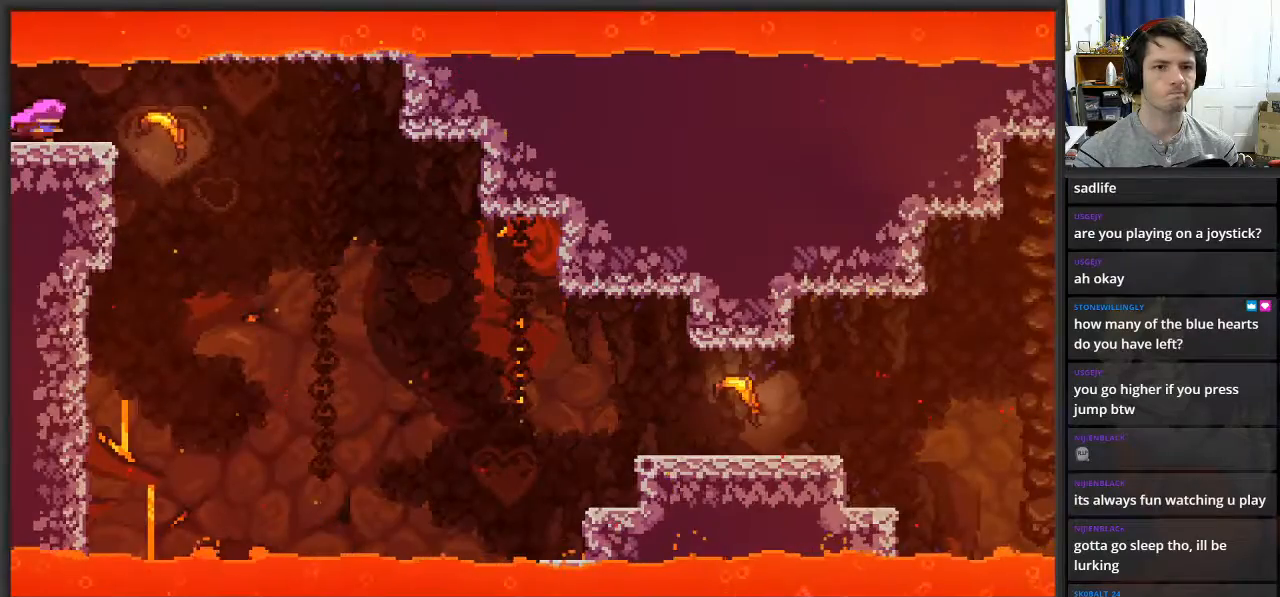
{"buttons": [], "left_stick": "right", "right_stick": "center", "events": []}
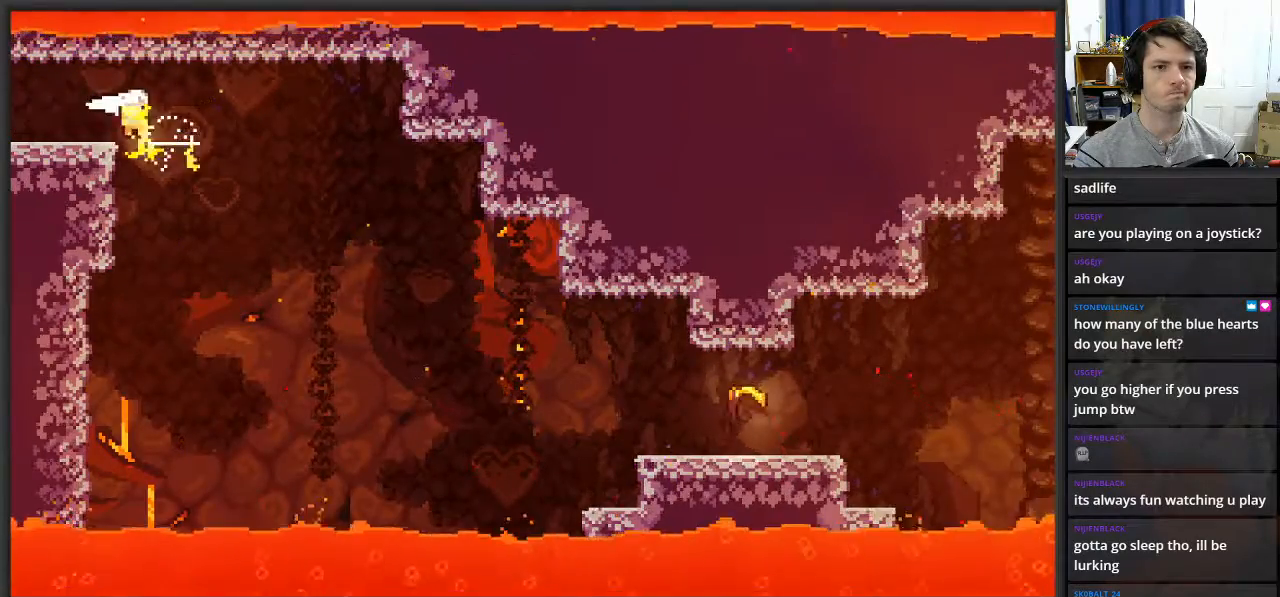
{"buttons": [], "left_stick": "right", "right_stick": "center", "events": []}
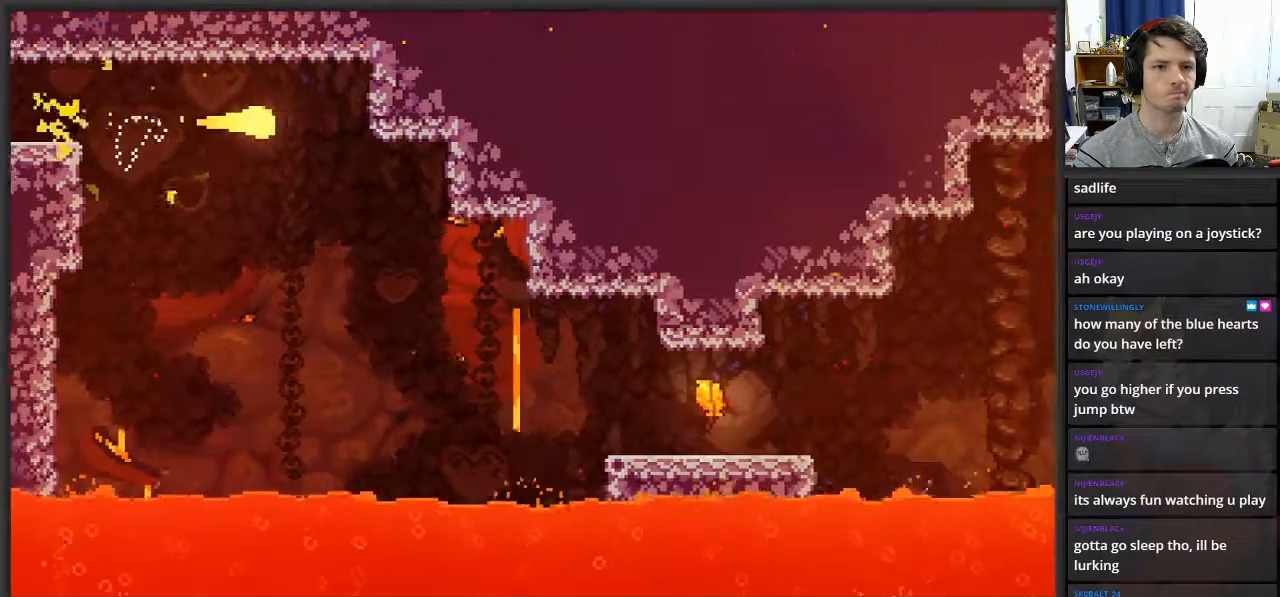
{"buttons": [], "left_stick": "down-right", "right_stick": "center", "events": [[17, "left_stick", "down-right"]]}
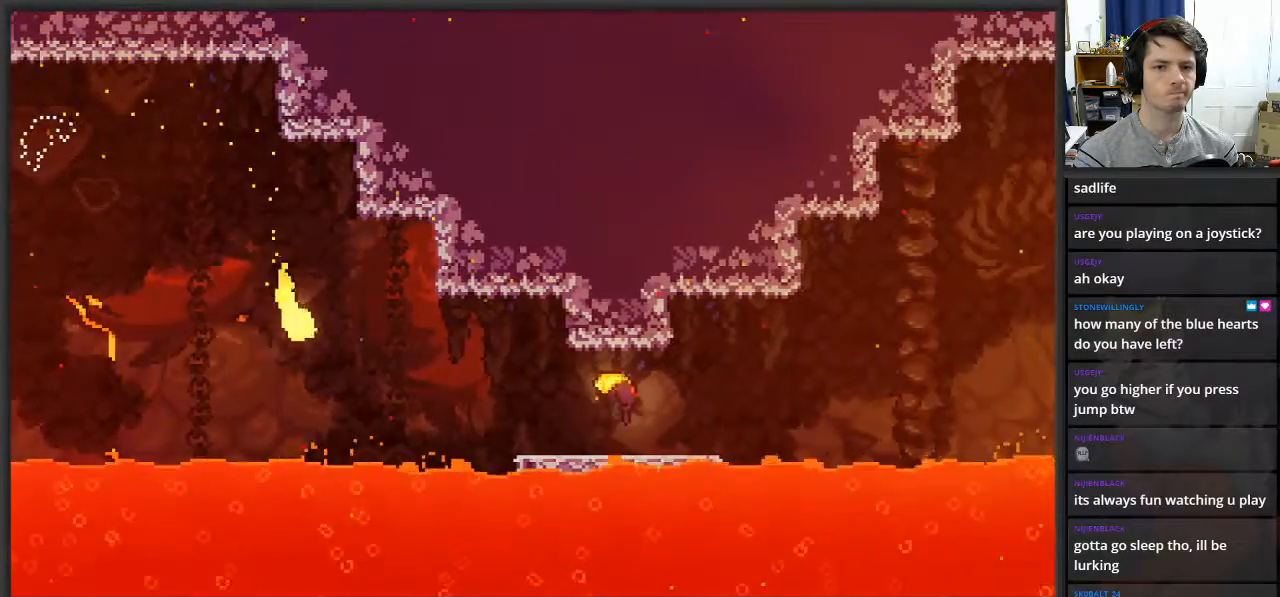
{"buttons": [], "left_stick": "right", "right_stick": "center", "events": [[150, "left_stick", "right"]]}
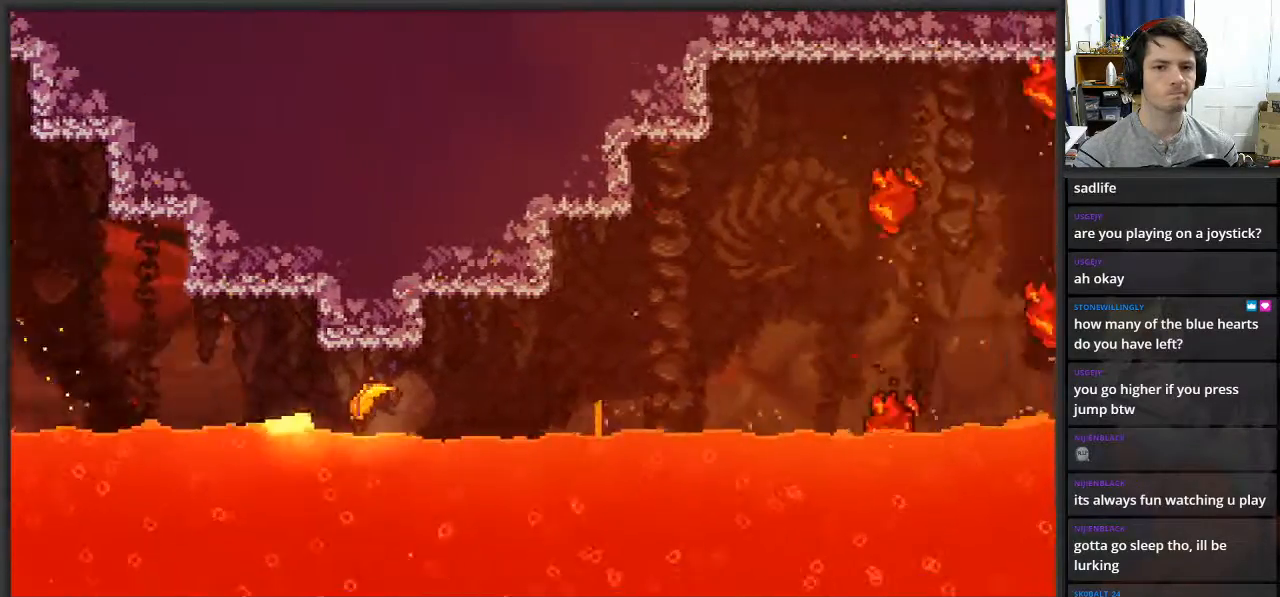
{"buttons": [], "left_stick": "right", "right_stick": "center", "events": []}
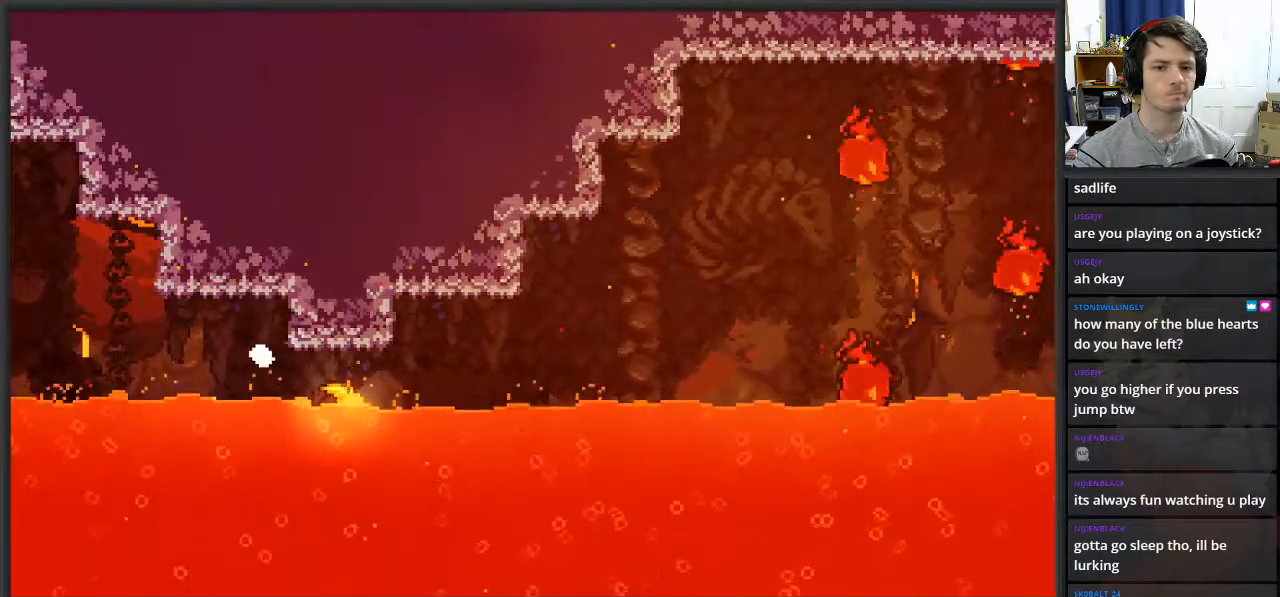
{"buttons": [], "left_stick": "center", "right_stick": "center", "events": [[183, "left_stick", "center"]]}
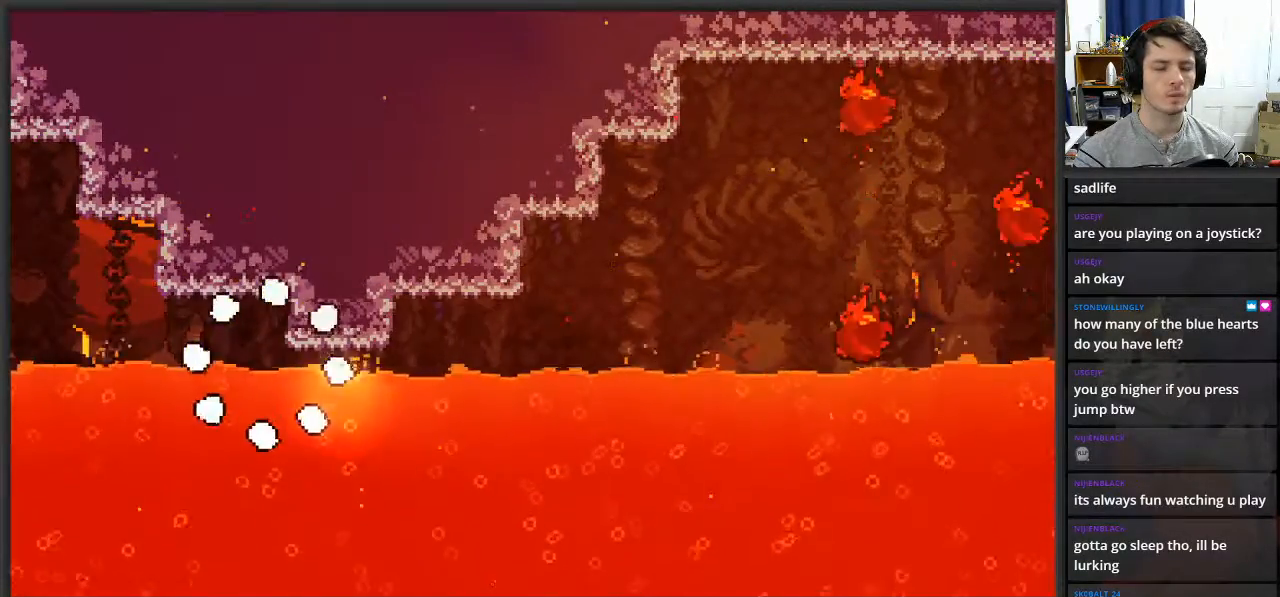
{"buttons": [], "left_stick": "center", "right_stick": "center", "events": []}